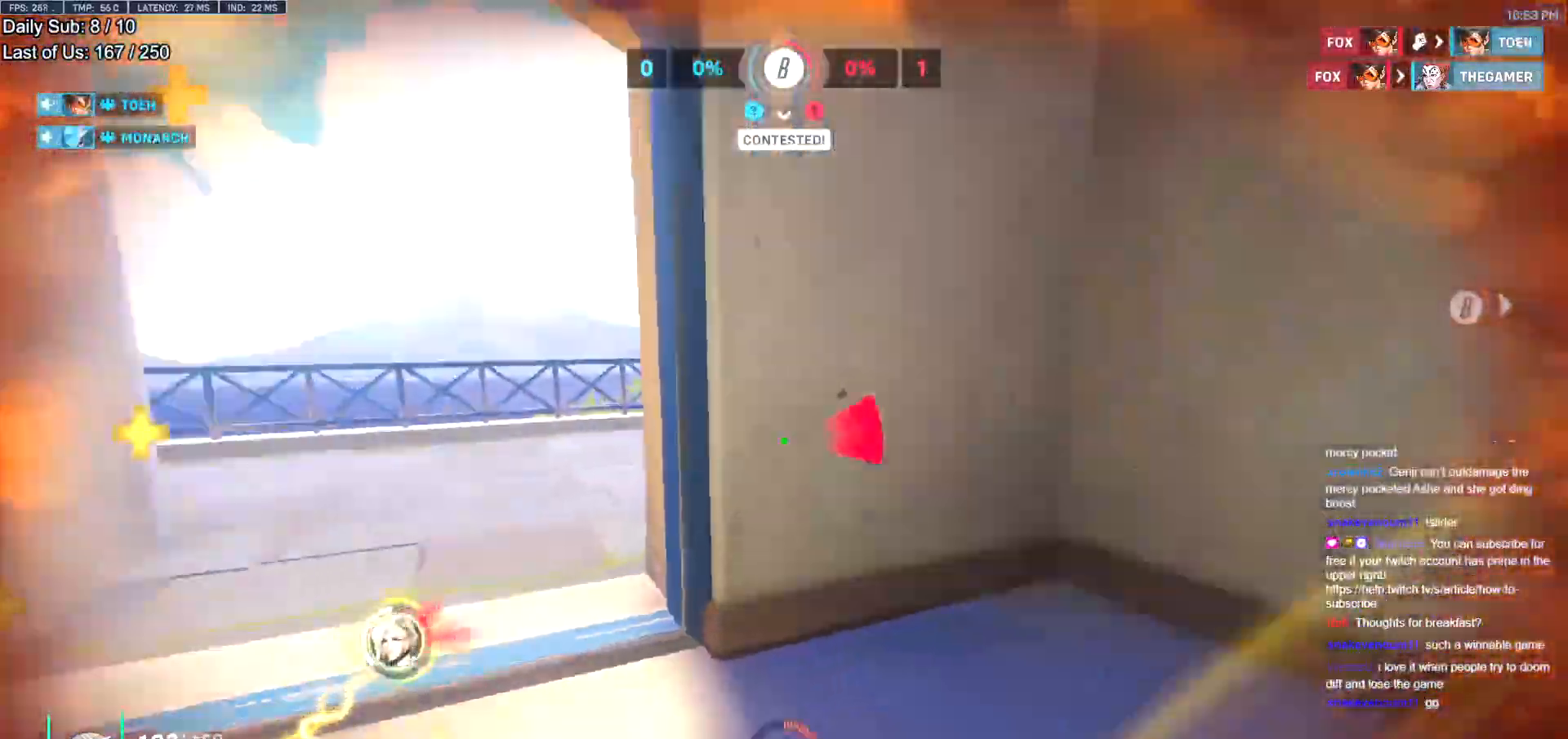
Gameplay with keyboard and mouse; each line is a JSON object with the keys and mouse buttons held at the frame after it. "events" lists presses ("down") and releases ("up") of "a", "ctrl", "d", "e", "f", "melee", "q", "r", "s", "shift", "space", "w", "mouse_left" and "mouse_right" between this image and that frame as [ms after this image, input, new state], when the widget could be followed in between. "mouse_left", "mouse_right" = the "left", "right" buttons of the "mouse" list. No other keys are recorded. Mouse movement is not recorded. Key names are as the overlay labels them; some are game actions (e.g. jump) rather than physical keys.
{"keys": ["d", "w"], "mouse": ["left"], "events": [[17, "d", "up"], [67, "d", "down"], [117, "s", "up"], [301, "w", "down"], [351, "mouse_left", "down"]]}
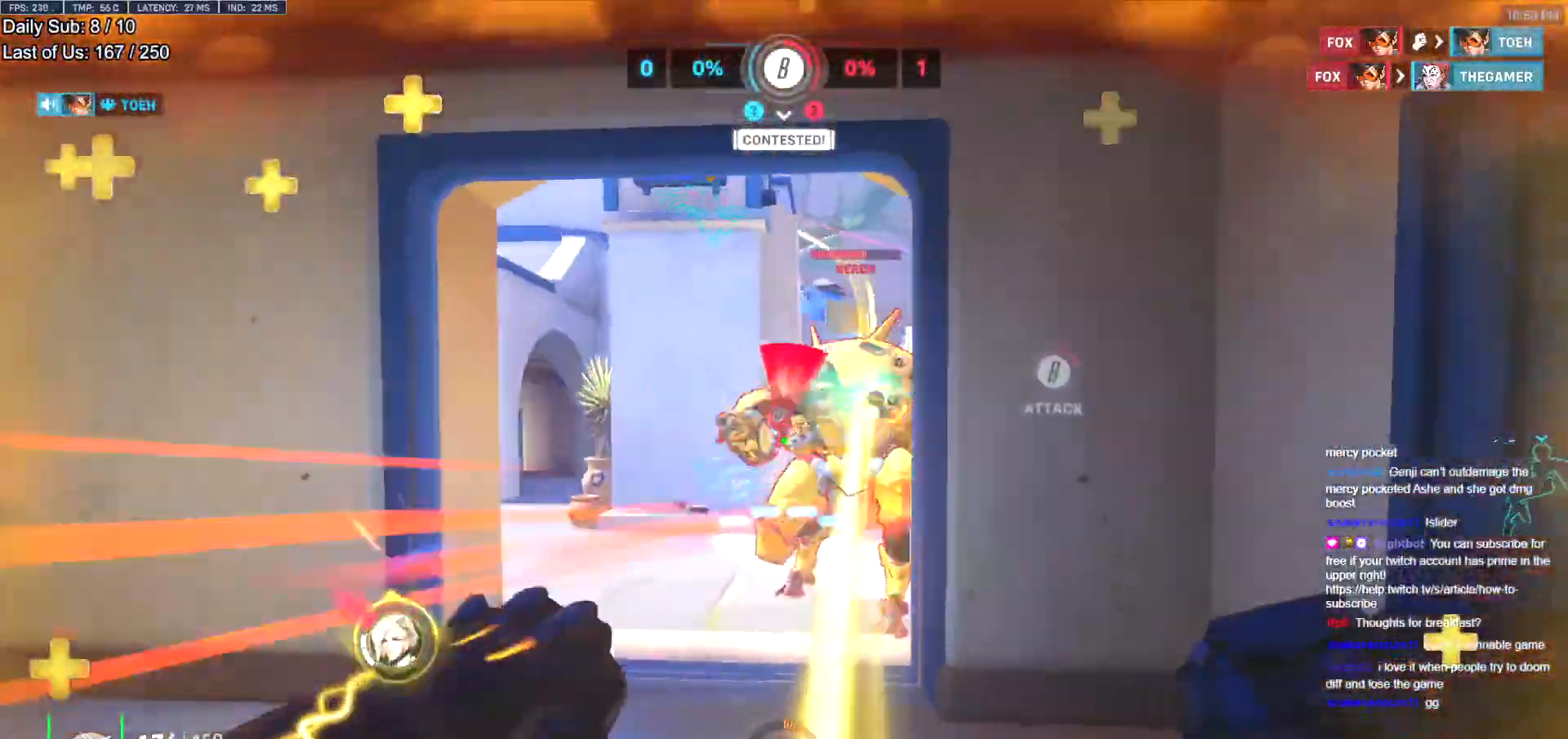
{"keys": ["a"], "mouse": ["left"], "events": [[33, "mouse_left", "up"], [83, "a", "down"], [133, "d", "up"], [133, "w", "up"], [183, "mouse_left", "down"], [267, "mouse_left", "up"], [450, "mouse_left", "down"]]}
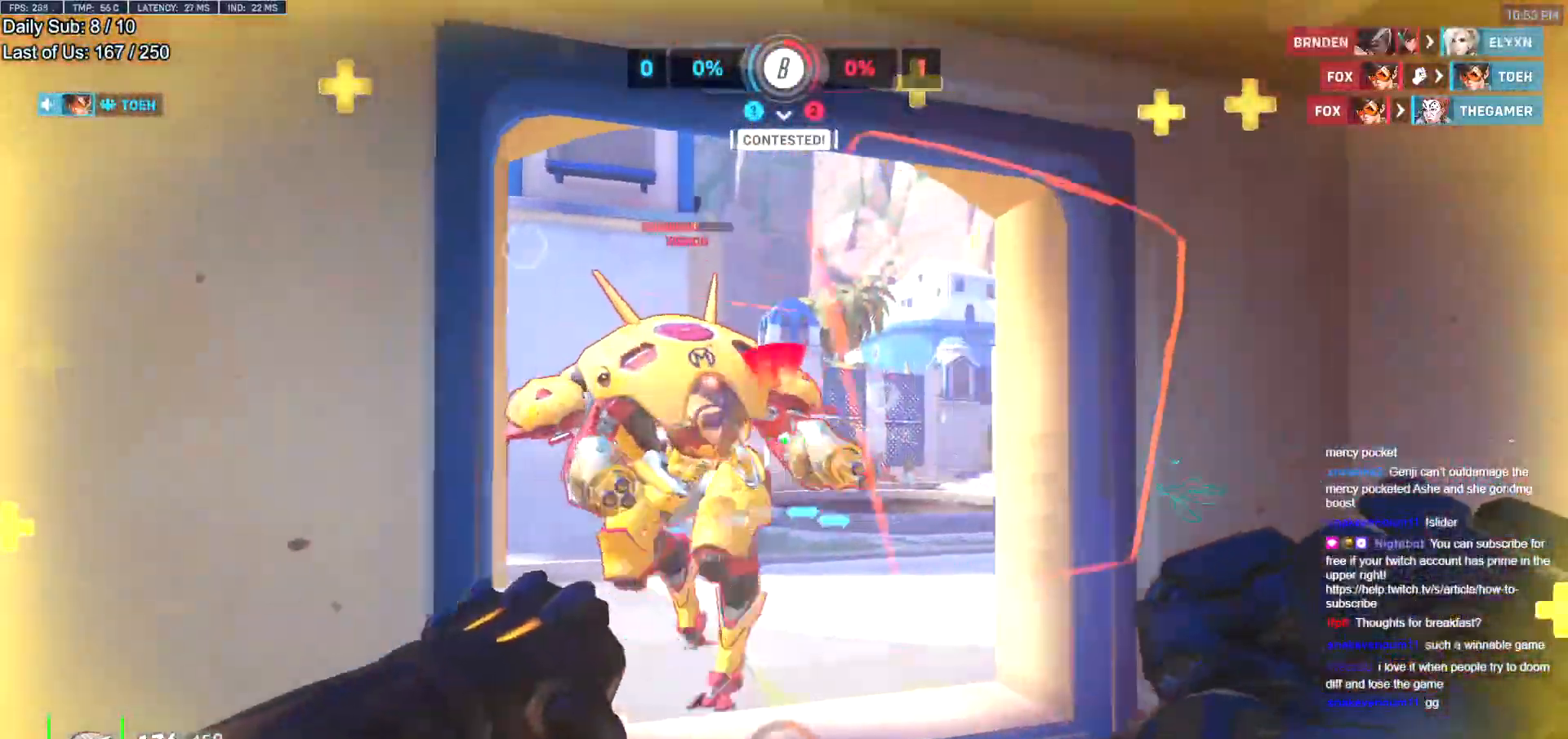
{"keys": ["d"], "mouse": [], "events": [[50, "w", "down"], [100, "a", "up"], [100, "d", "down"], [100, "mouse_left", "up"], [150, "w", "up"]]}
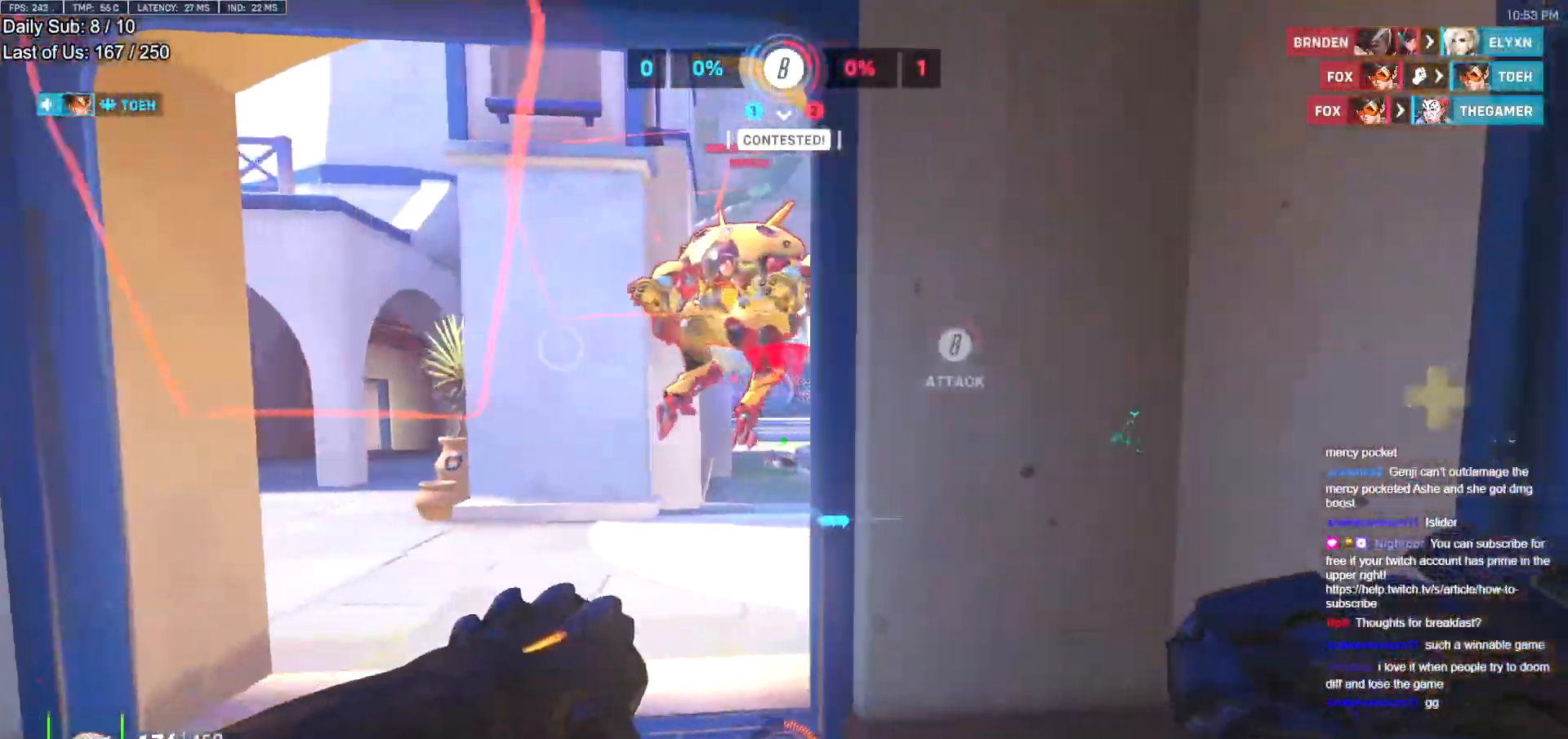
{"keys": ["a", "space"], "mouse": [], "events": [[250, "a", "down"], [300, "d", "up"], [484, "space", "down"]]}
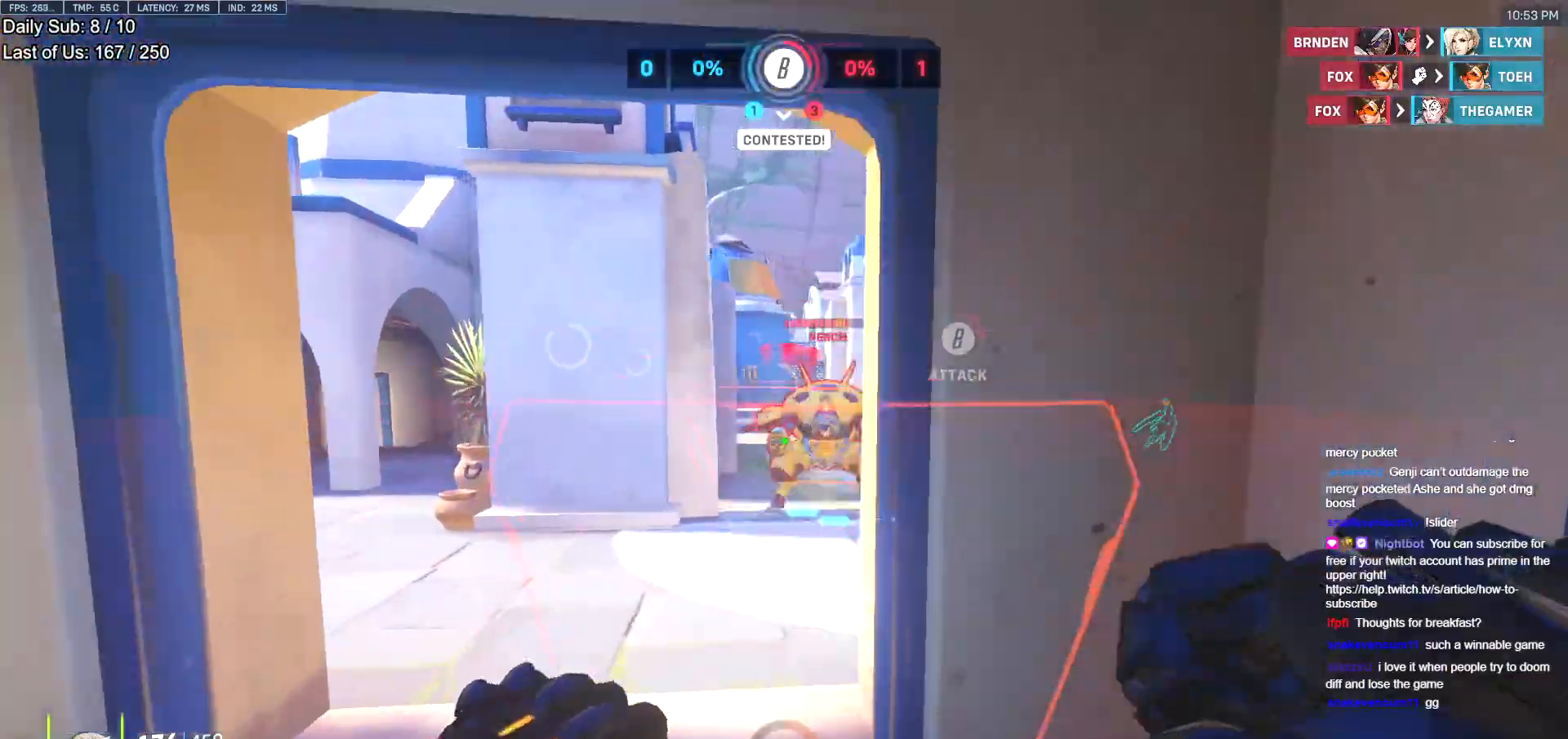
{"keys": ["a", "s"], "mouse": [], "events": [[84, "space", "up"], [267, "mouse_left", "down"], [267, "s", "down"], [367, "mouse_left", "up"]]}
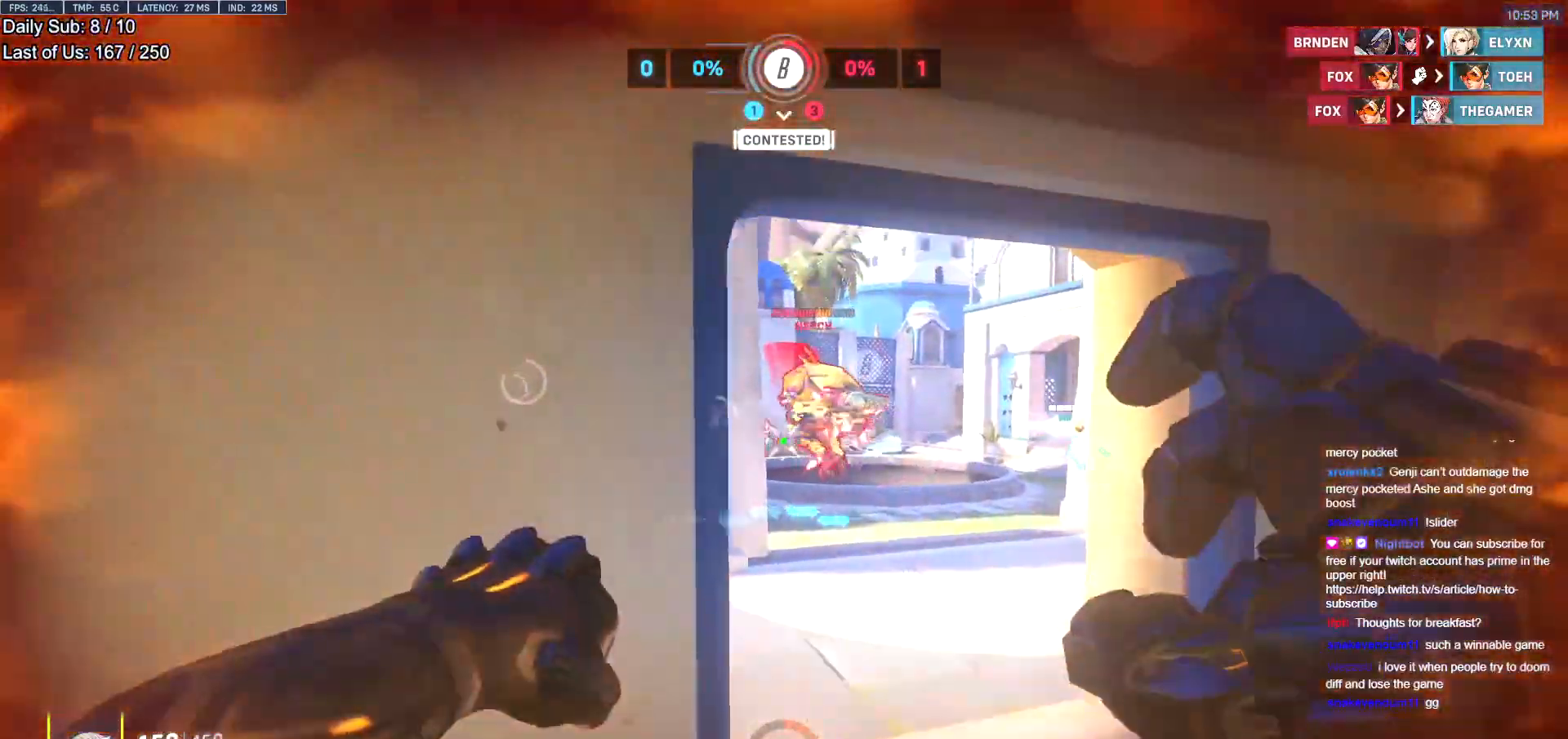
{"keys": ["a", "w"], "mouse": [], "events": [[50, "mouse_left", "down"], [150, "mouse_left", "up"], [150, "s", "up"], [283, "w", "down"], [384, "a", "up"], [467, "a", "down"]]}
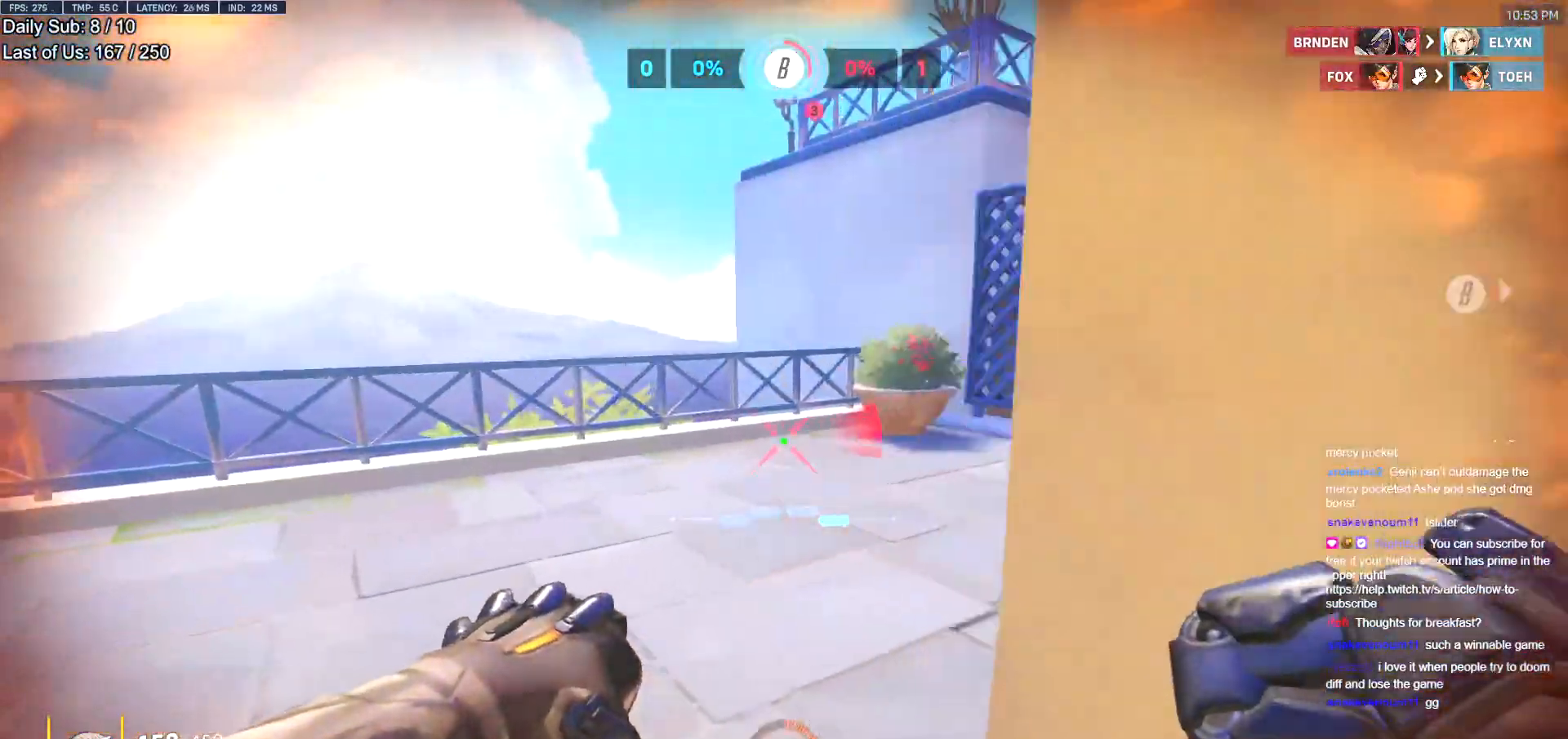
{"keys": ["a", "w"], "mouse": [], "events": [[67, "a", "up"], [117, "space", "down"], [150, "a", "down"], [200, "space", "up"], [434, "r", "down"], [484, "r", "up"]]}
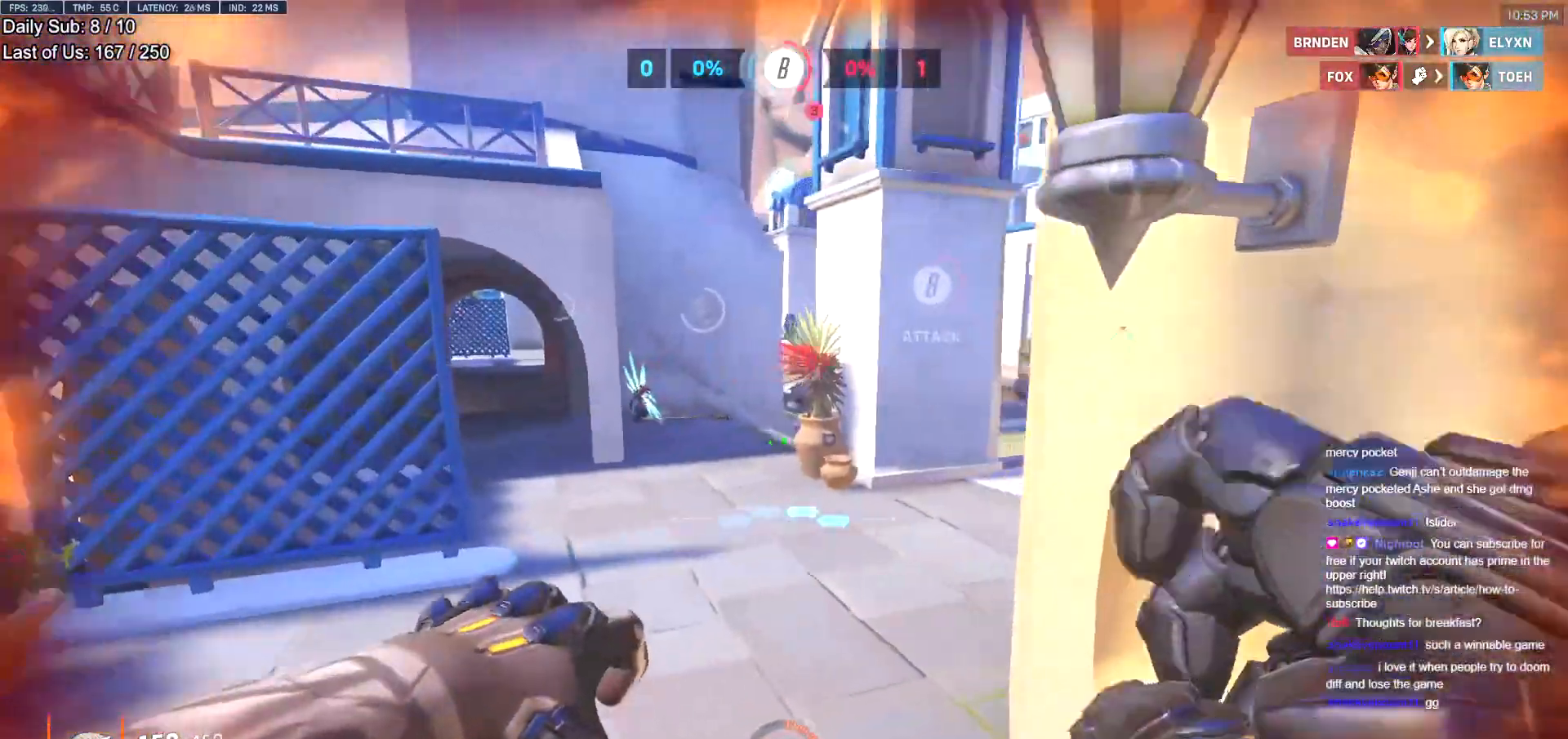
{"keys": ["a", "w"], "mouse": [], "events": [[184, "w", "up"], [467, "w", "down"]]}
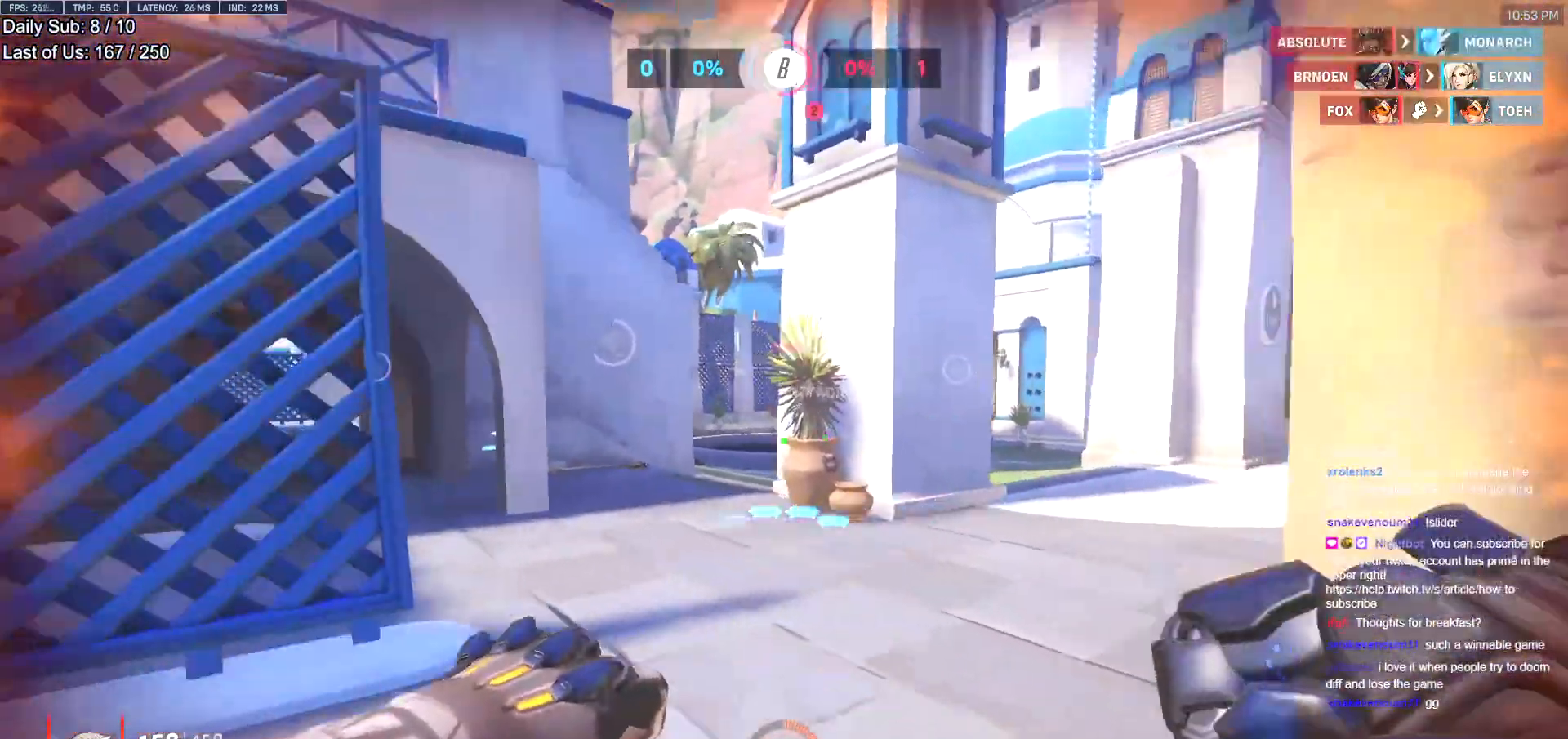
{"keys": ["d", "w"], "mouse": ["right"], "events": [[66, "mouse_left", "down"], [66, "w", "up"], [116, "mouse_right", "down"], [200, "a", "up"], [200, "d", "down"], [200, "mouse_left", "up"], [350, "w", "down"]]}
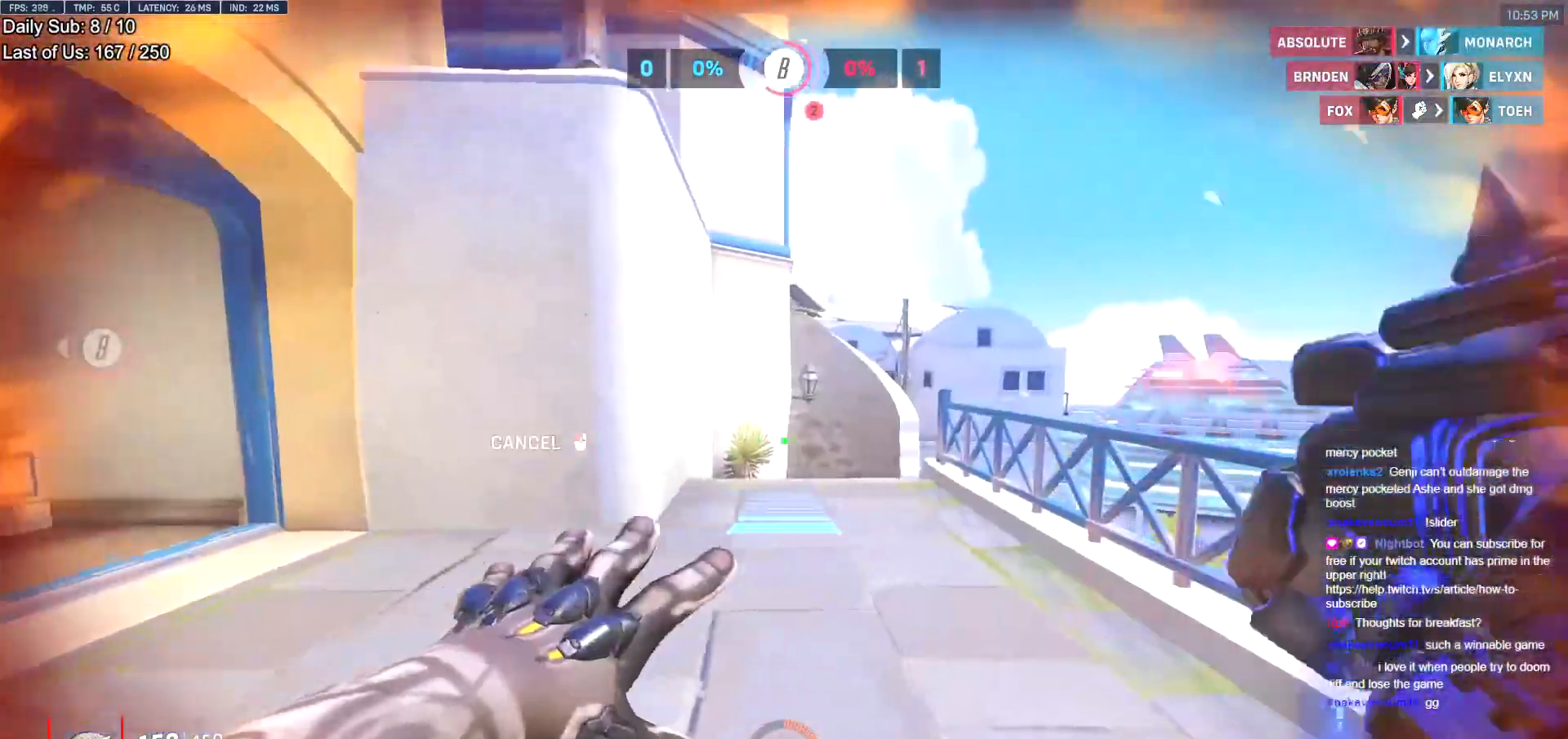
{"keys": ["w"], "mouse": [], "events": [[184, "d", "up"], [317, "mouse_right", "up"]]}
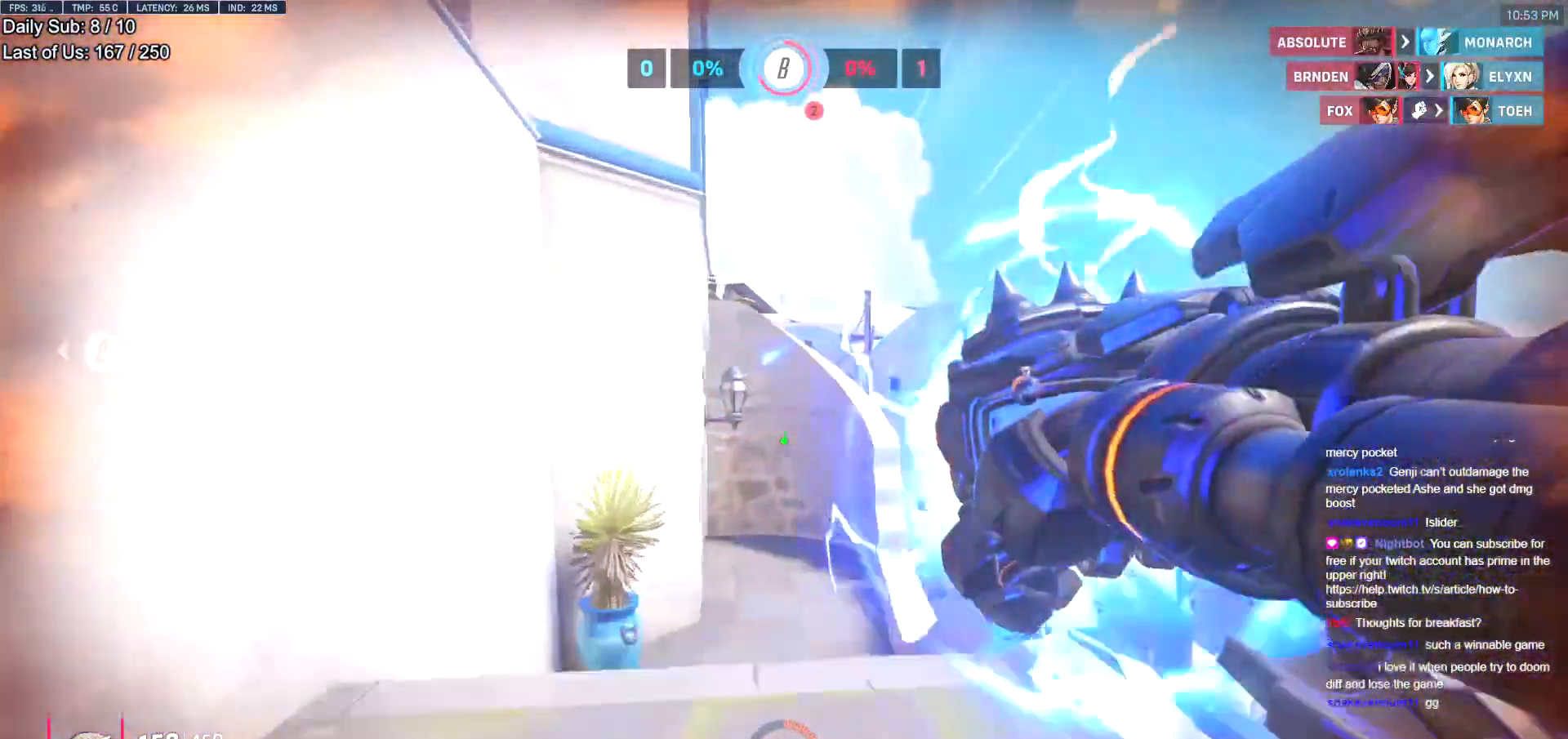
{"keys": ["d", "w"], "mouse": [], "events": [[467, "d", "down"]]}
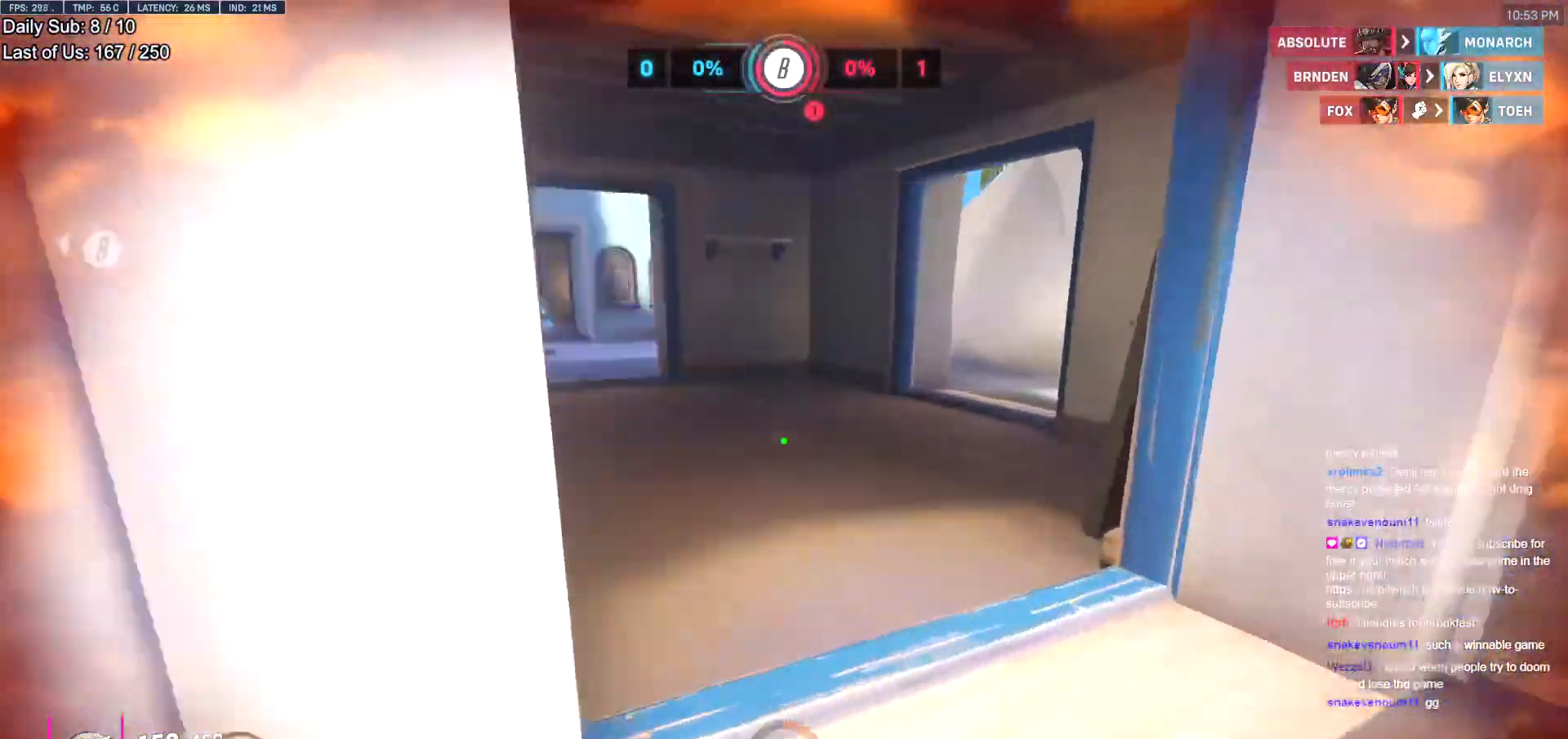
{"keys": ["space", "w"], "mouse": [], "events": [[167, "d", "up"], [434, "space", "down"]]}
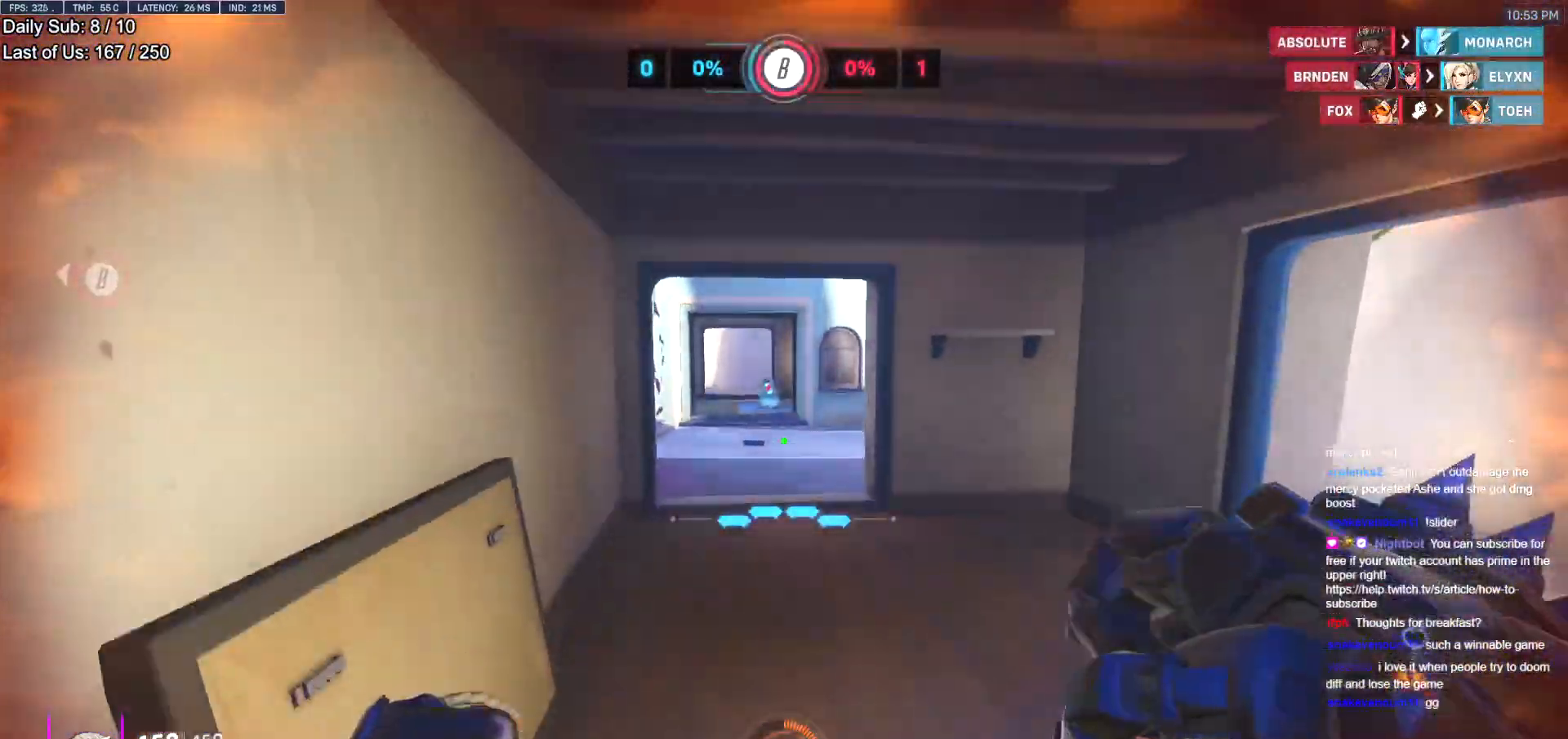
{"keys": ["w"], "mouse": [], "events": [[83, "space", "up"], [267, "r", "down"], [367, "r", "up"]]}
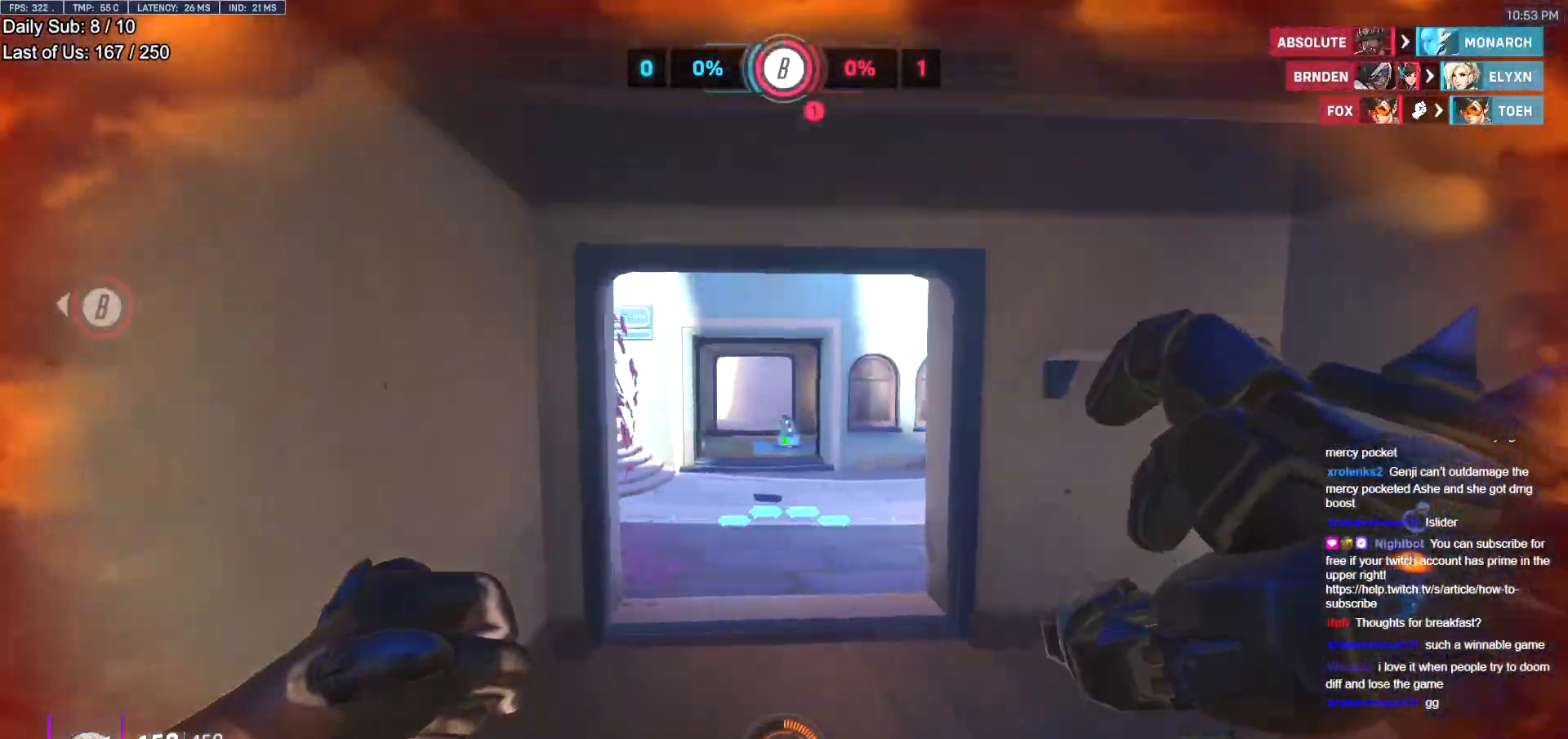
{"keys": ["w"], "mouse": [], "events": []}
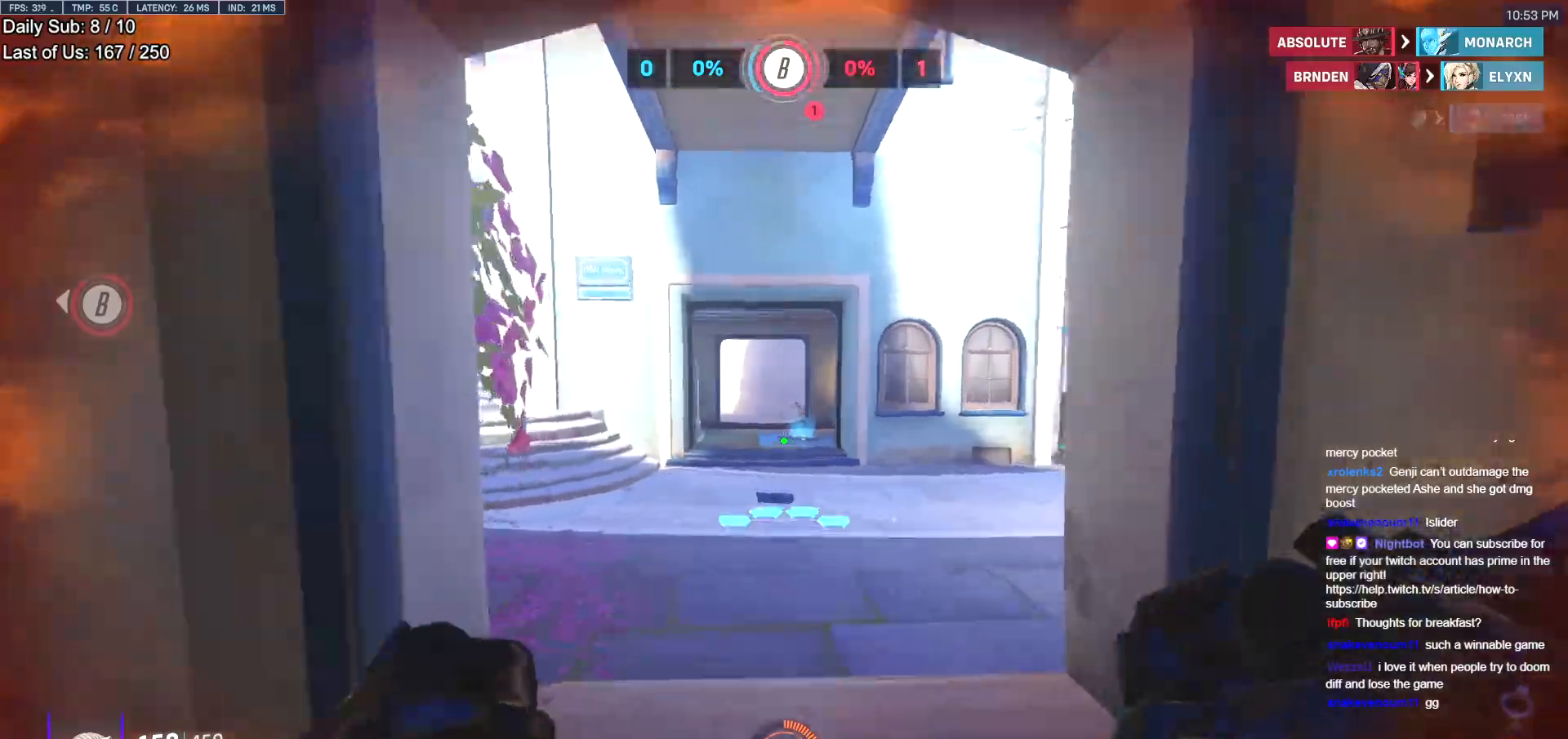
{"keys": ["a"], "mouse": [], "events": [[116, "e", "down"], [166, "e", "up"], [350, "w", "up"], [400, "a", "down"]]}
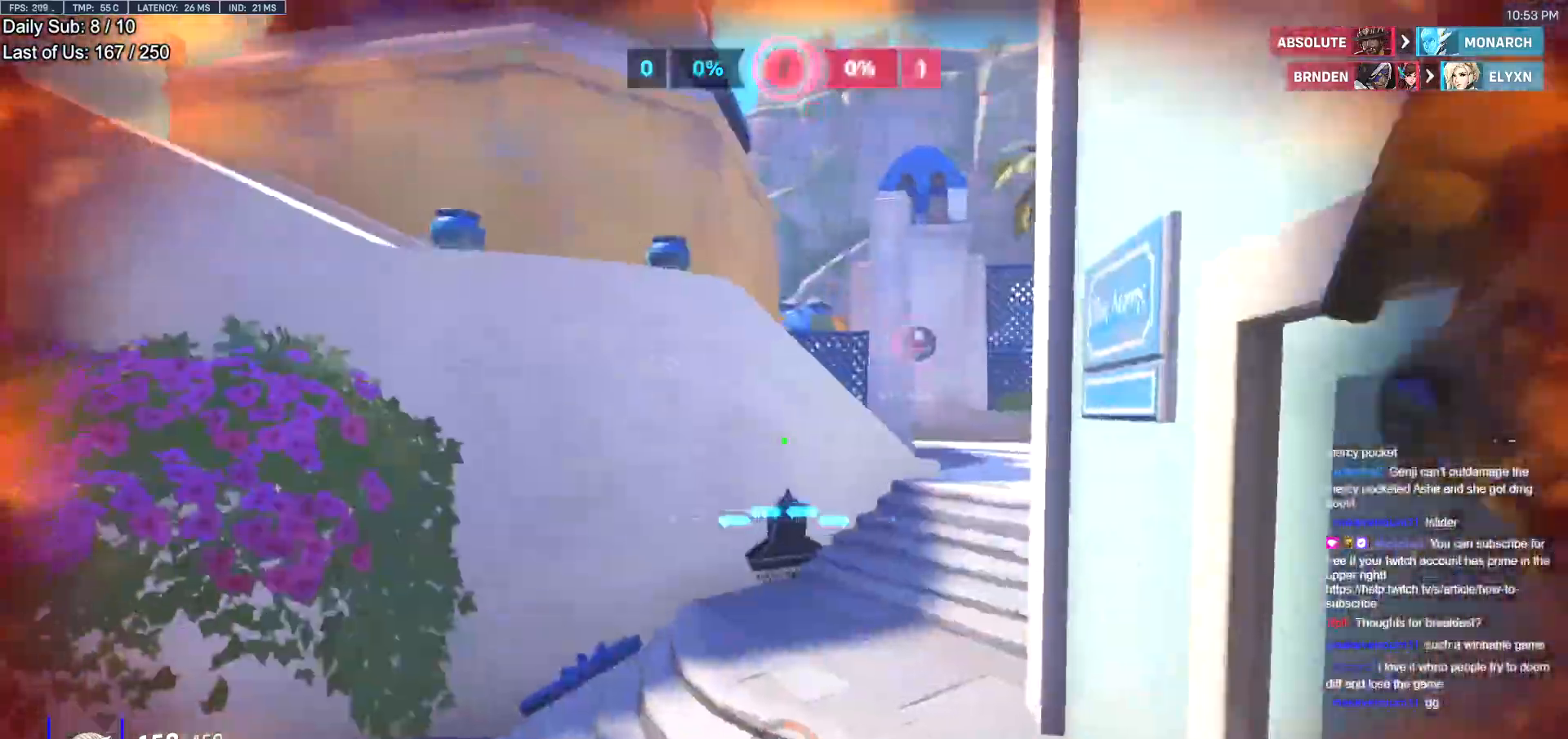
{"keys": ["d"], "mouse": [], "events": [[184, "a", "up"], [184, "d", "down"]]}
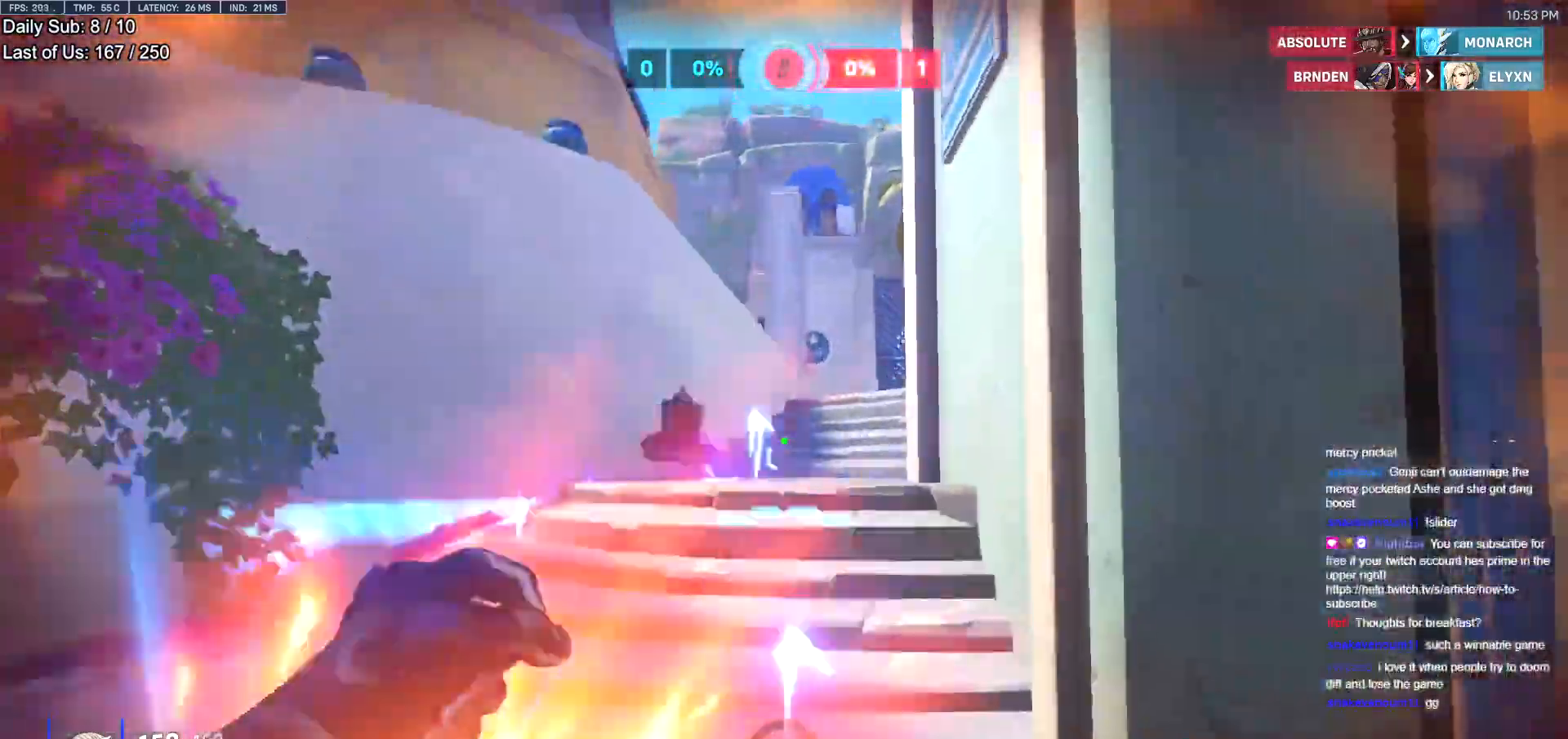
{"keys": ["space", "w"], "mouse": [], "events": [[100, "mouse_left", "down"], [200, "mouse_left", "up"], [200, "w", "down"], [233, "d", "up"], [383, "r", "down"], [433, "space", "down"], [467, "r", "up"]]}
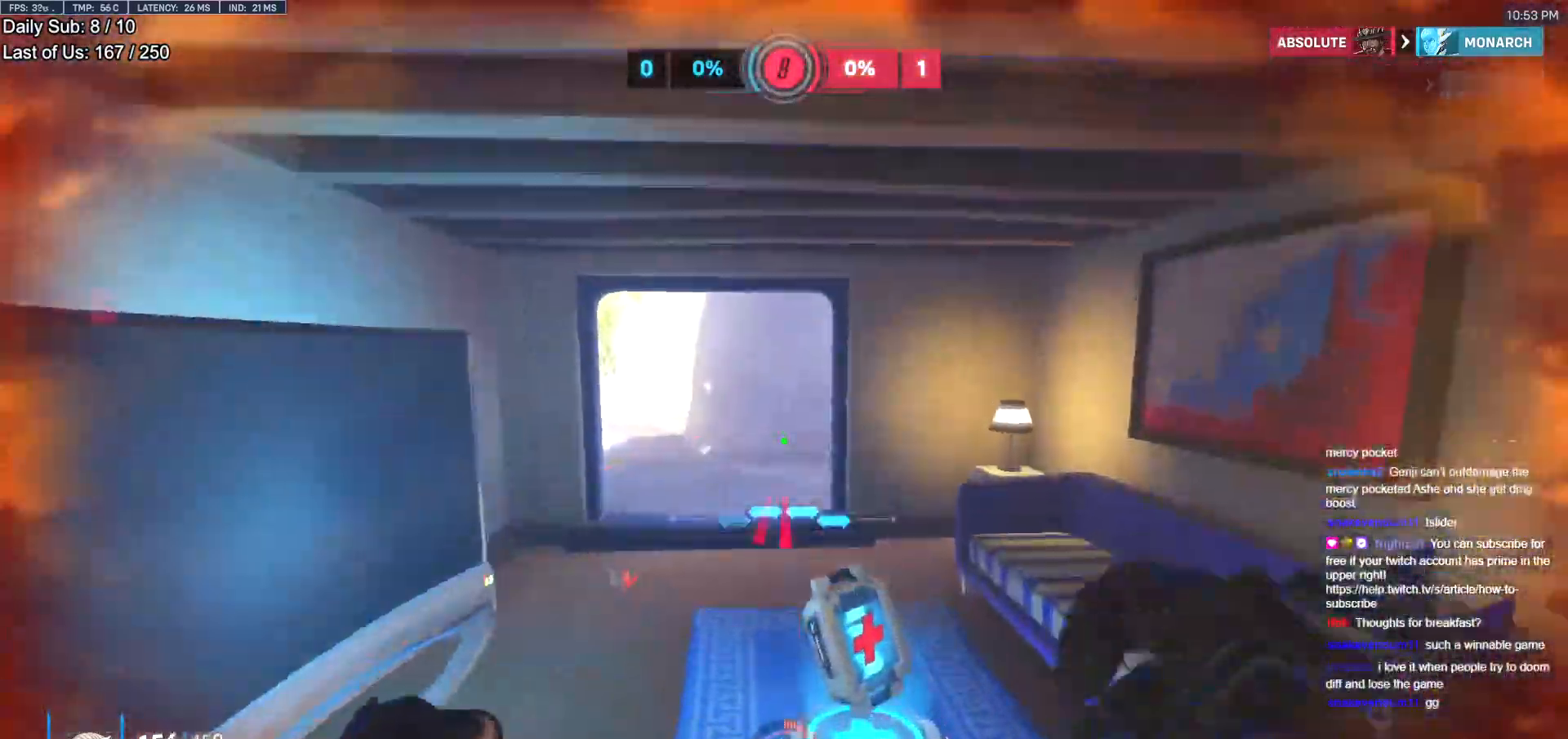
{"keys": ["w"], "mouse": [], "events": [[67, "space", "up"], [350, "d", "down"], [401, "d", "up"]]}
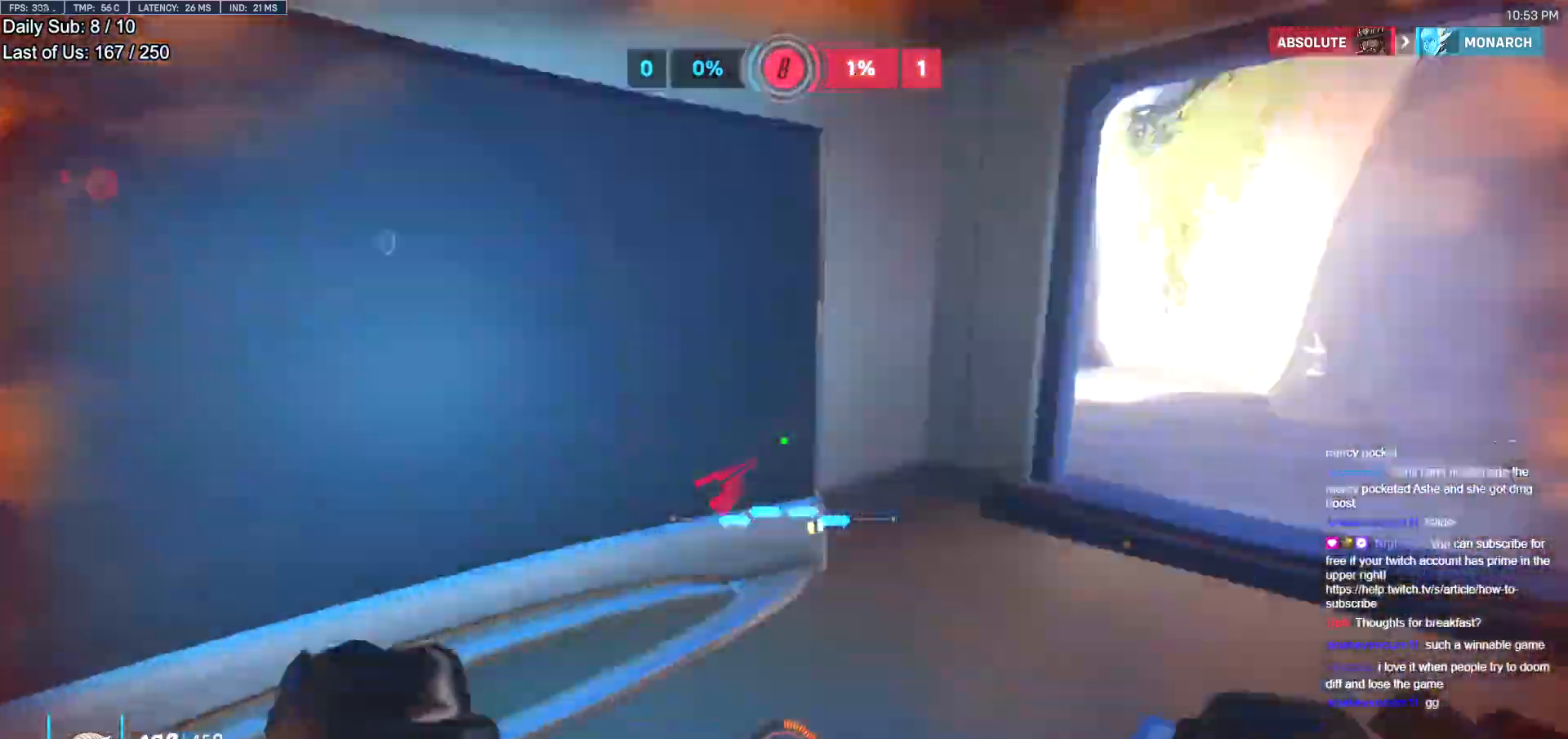
{"keys": ["d", "w"], "mouse": [], "events": [[33, "d", "down"], [133, "d", "up"], [183, "a", "down"], [183, "w", "up"], [367, "d", "down"], [367, "mouse_left", "down"], [417, "a", "up"], [500, "mouse_left", "up"], [500, "w", "down"]]}
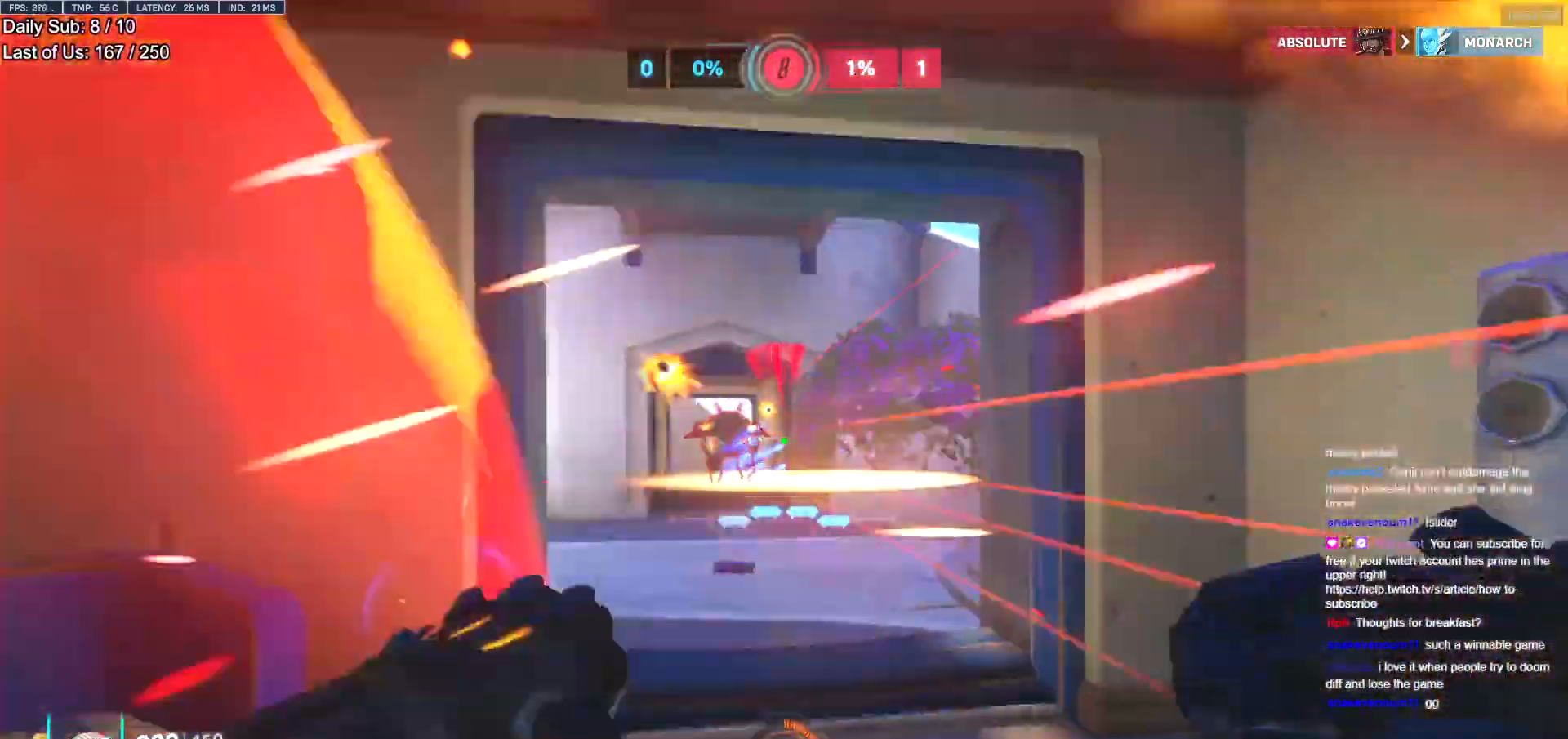
{"keys": ["w"], "mouse": [], "events": [[150, "mouse_left", "down"], [150, "shift", "down"], [200, "d", "up"], [234, "mouse_left", "up"], [284, "shift", "up"]]}
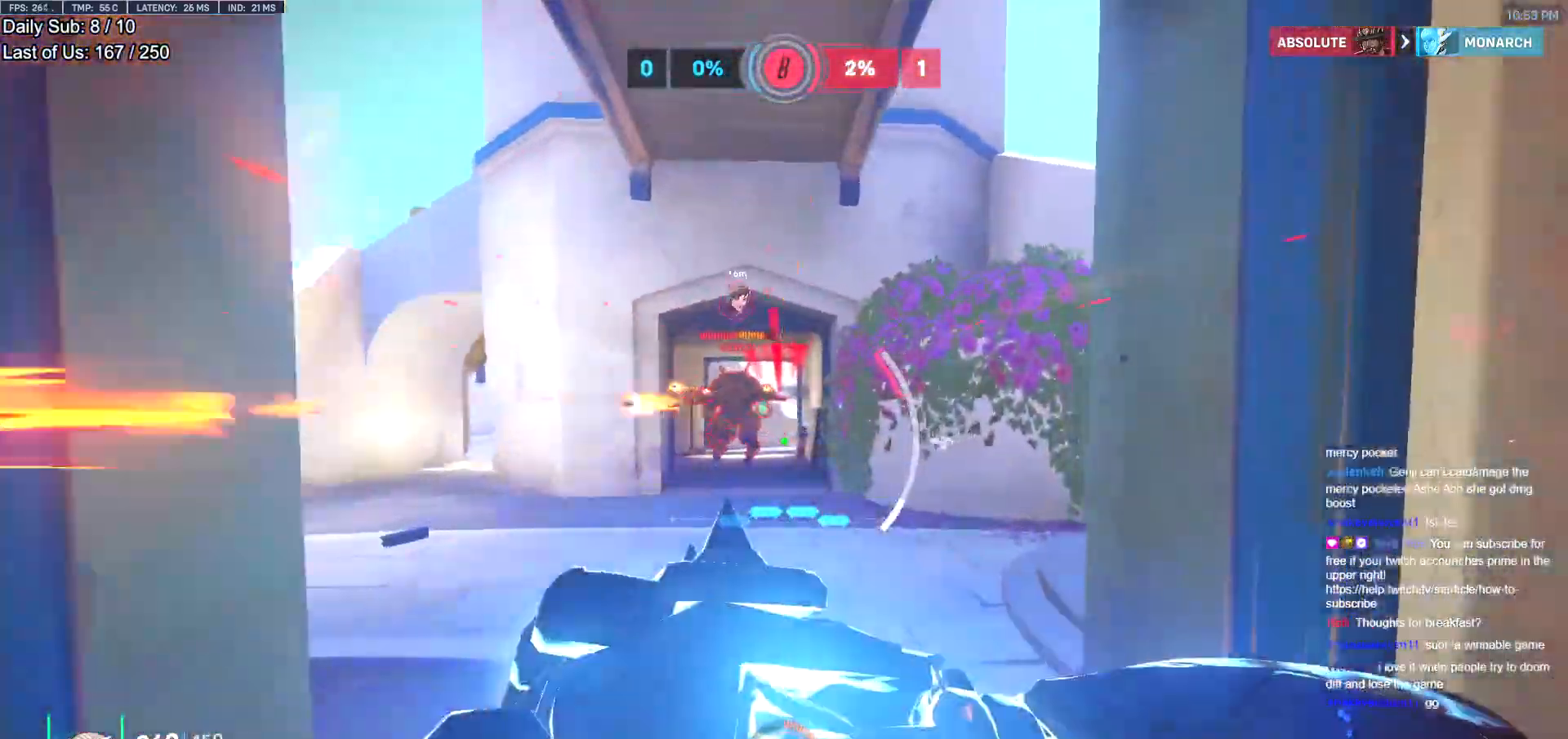
{"keys": ["shift", "w"], "mouse": [], "events": [[166, "a", "down"], [300, "a", "up"], [483, "shift", "down"]]}
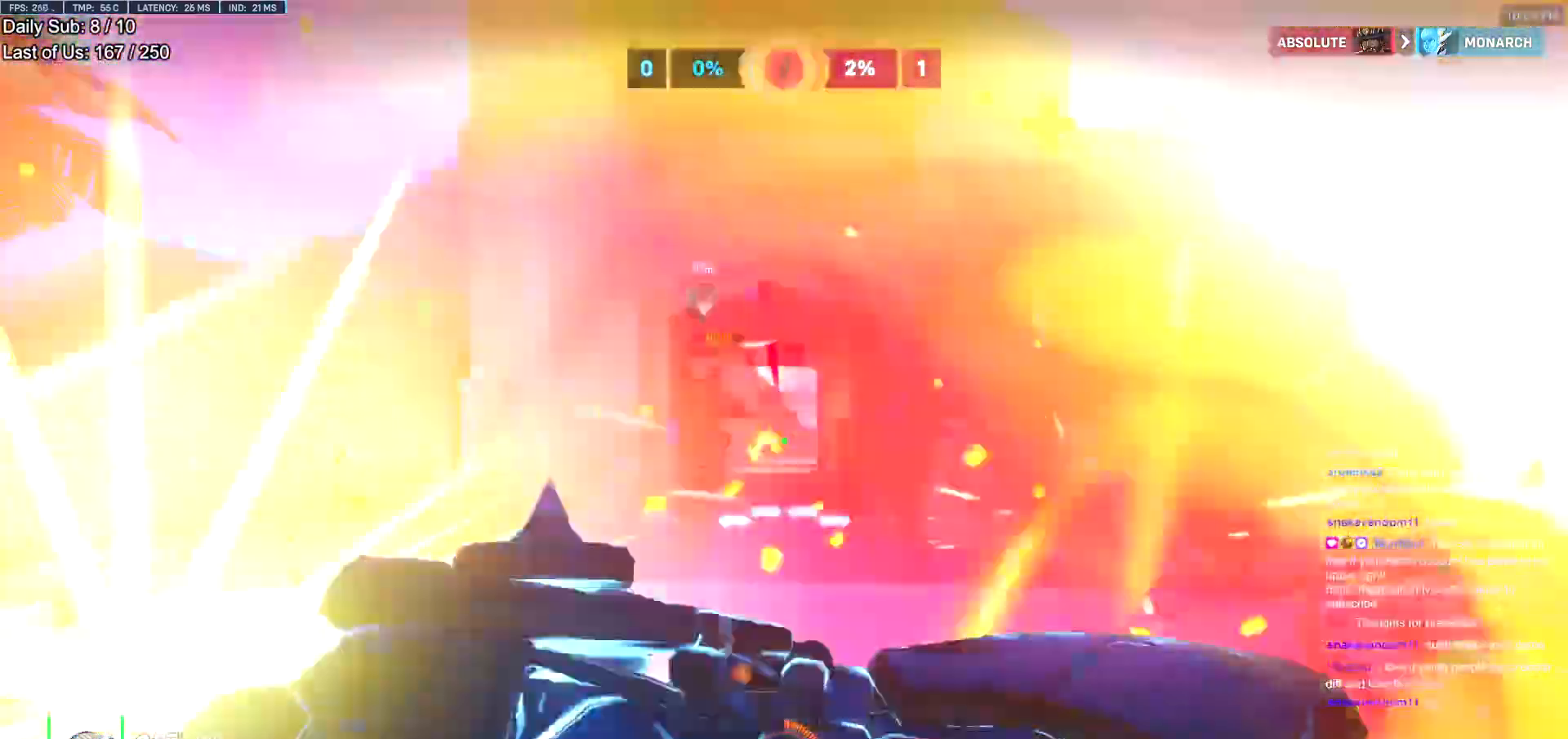
{"keys": ["space", "w"], "mouse": [], "events": [[134, "shift", "up"], [217, "a", "down"], [217, "mouse_left", "down"], [267, "a", "up"], [317, "mouse_right", "down"], [367, "mouse_left", "up"], [417, "space", "down"], [501, "mouse_right", "up"]]}
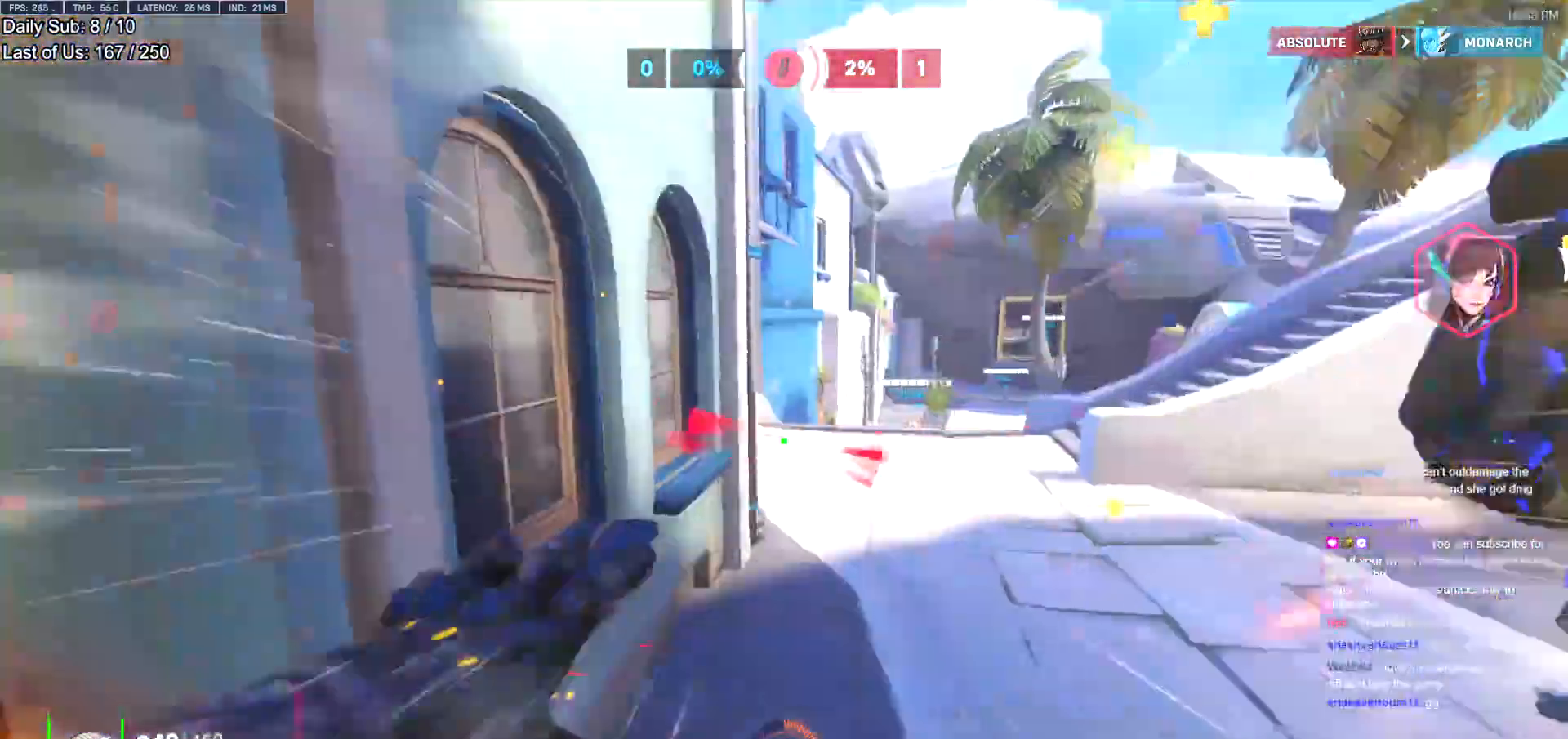
{"keys": ["d", "w"], "mouse": [], "events": [[333, "d", "down"], [383, "space", "up"]]}
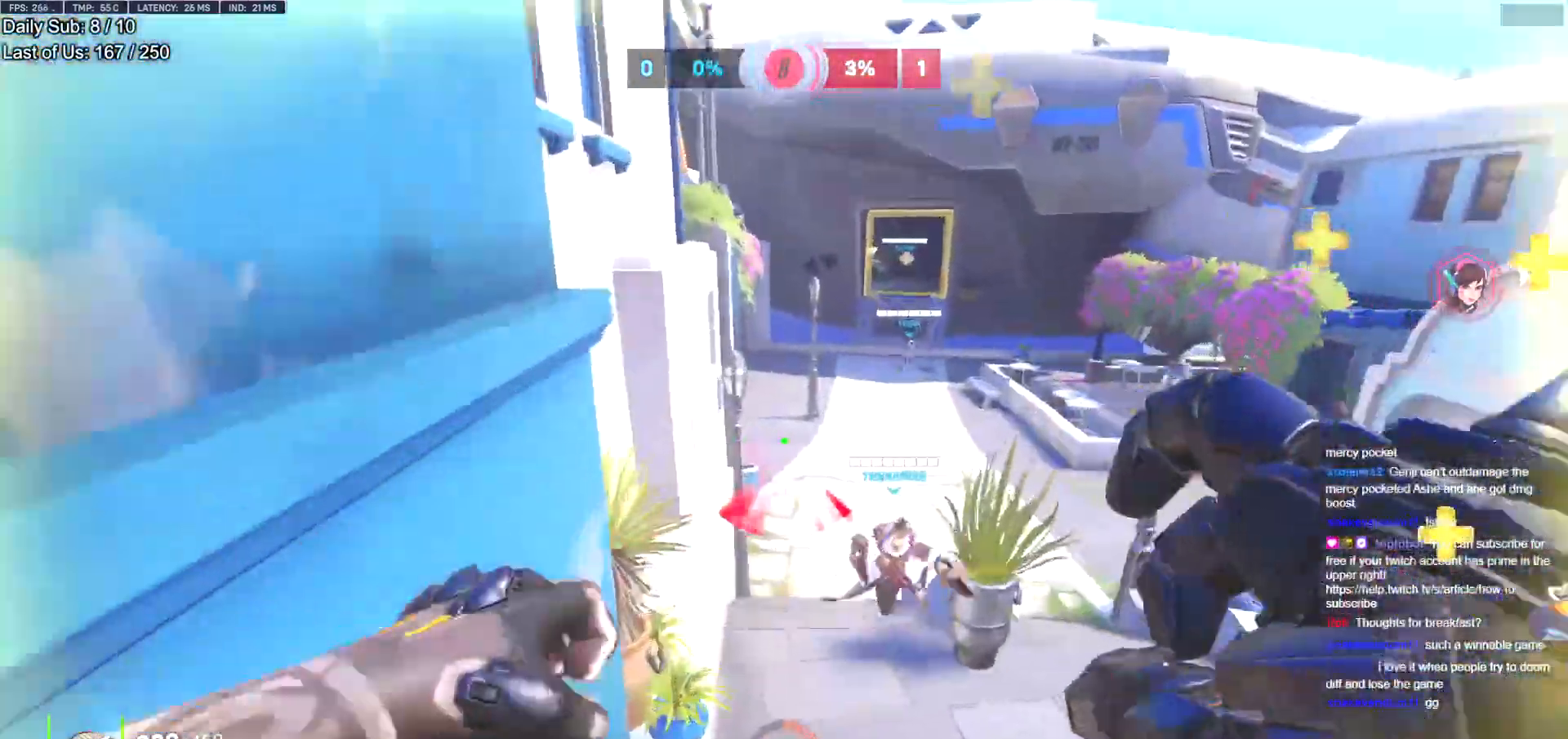
{"keys": ["w"], "mouse": [], "events": [[17, "d", "up"]]}
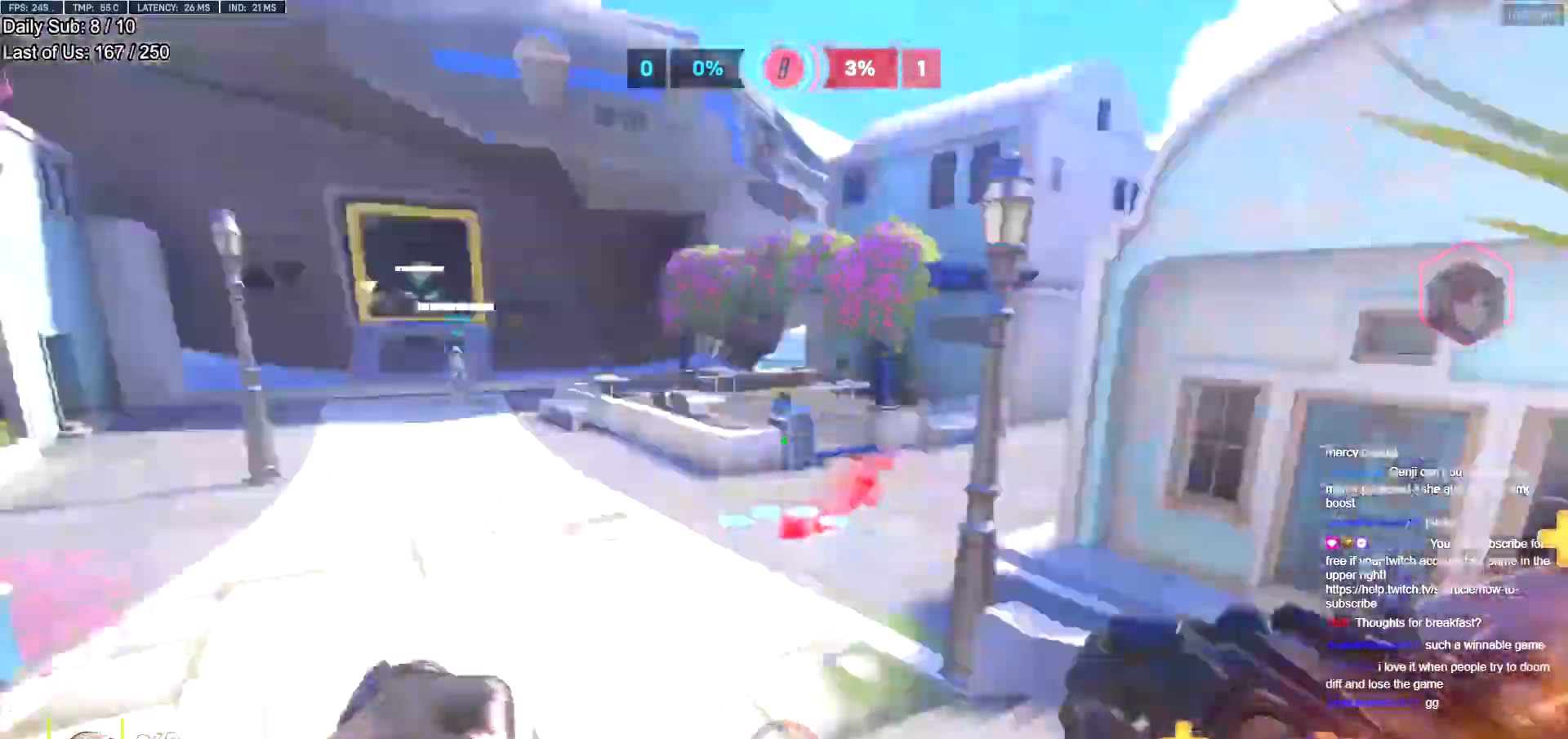
{"keys": ["a", "s"], "mouse": ["left"], "events": [[16, "a", "down"], [116, "space", "down"], [166, "w", "up"], [250, "space", "up"], [450, "mouse_left", "down"], [483, "s", "down"]]}